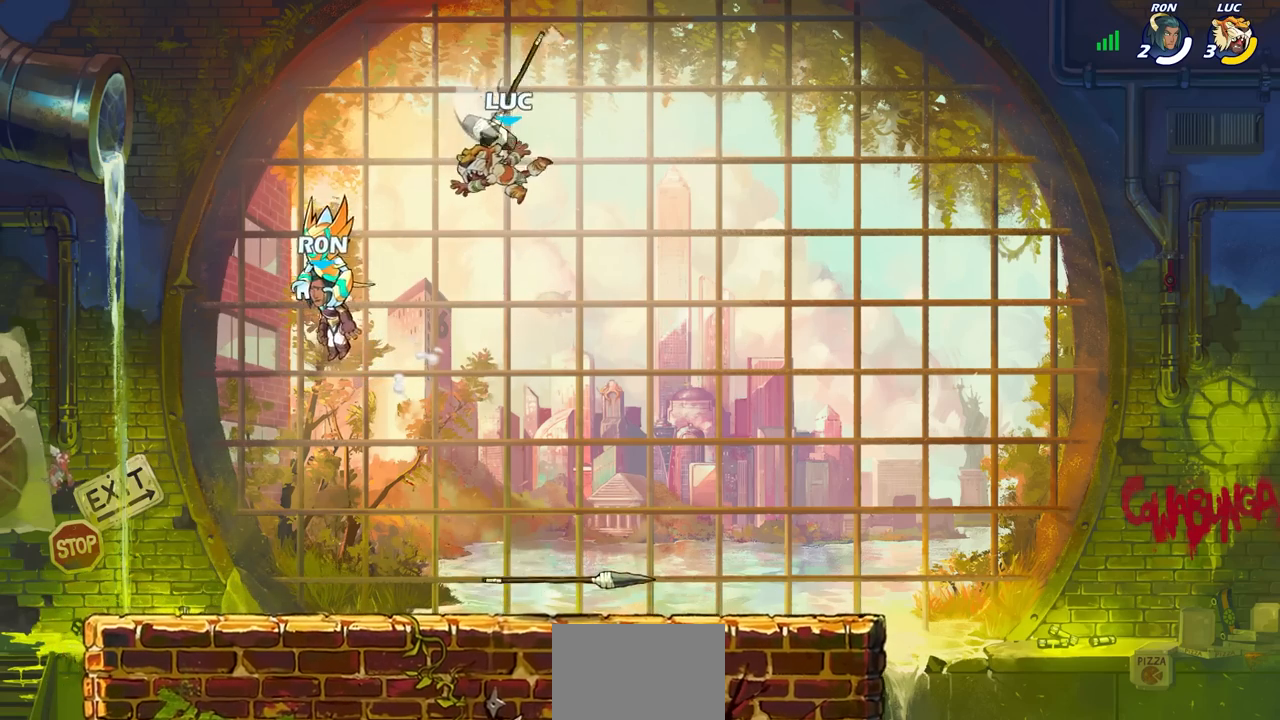
Gameplay with a controller (PlayStation layout); each line is a JSON object with the inputs held at the frame after it. "events" lists button and stick changes between this image and that frame as [ms after this image, input, new state], when the widget could be followed in between.
{"buttons": [], "left_stick": "down", "right_stick": "center", "events": [[83, "left_stick", "down"]]}
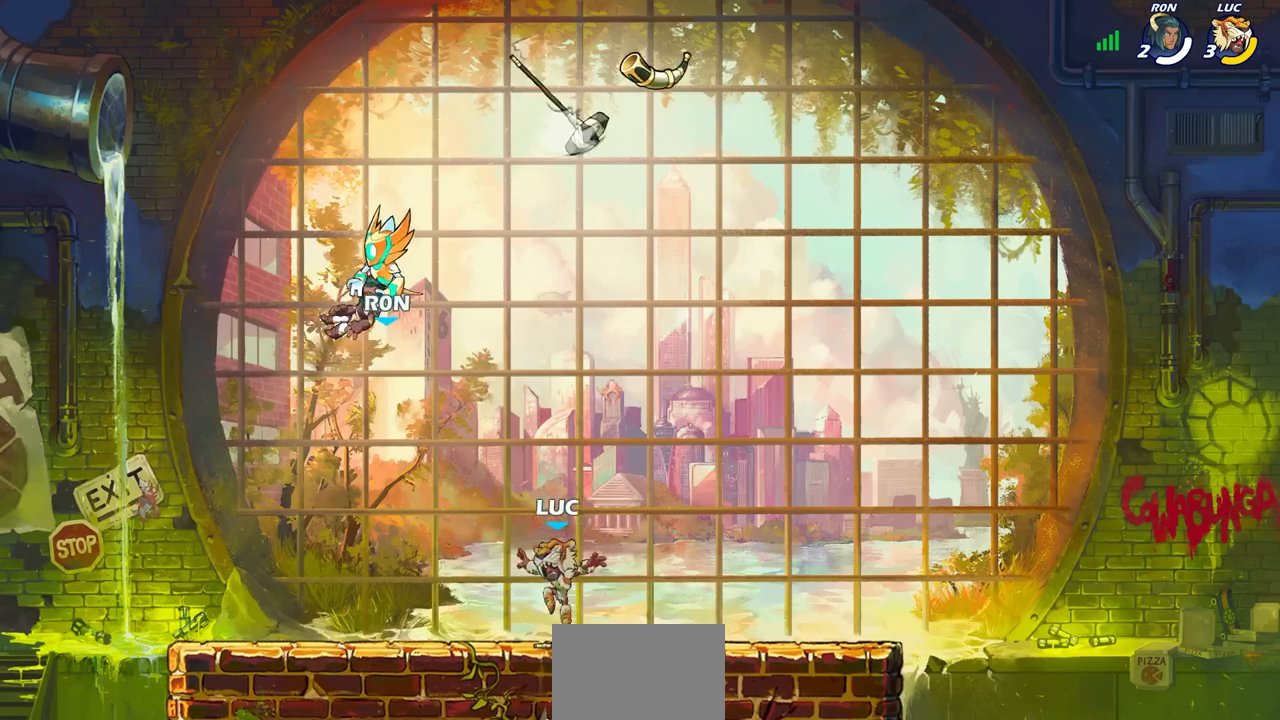
{"buttons": [], "left_stick": "up", "right_stick": "center", "events": [[50, "R1", "down"], [83, "CROSS", "down"], [83, "left_stick", "center"], [183, "R1", "up"], [217, "CROSS", "up"], [350, "left_stick", "up"], [400, "R1", "down"], [467, "R1", "up"]]}
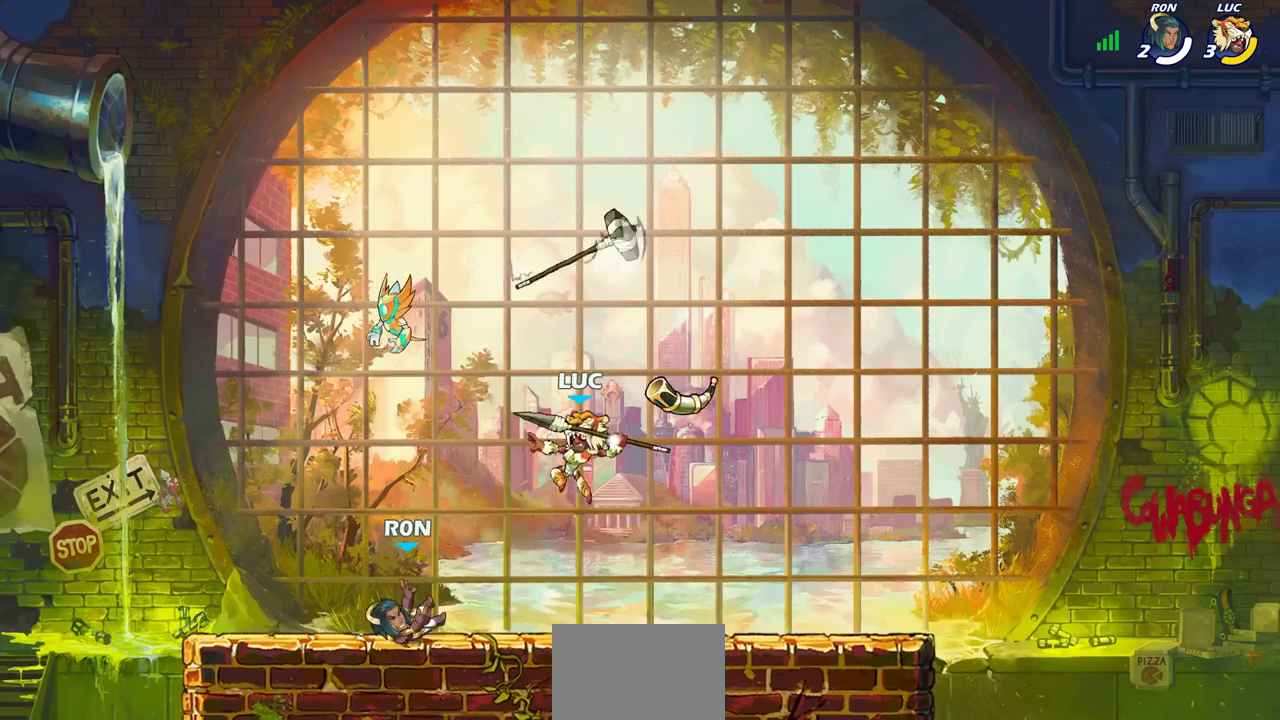
{"buttons": [], "left_stick": "center", "right_stick": "center", "events": [[117, "R1", "down"], [117, "left_stick", "center"], [167, "R1", "up"], [333, "R1", "down"], [450, "R1", "up"]]}
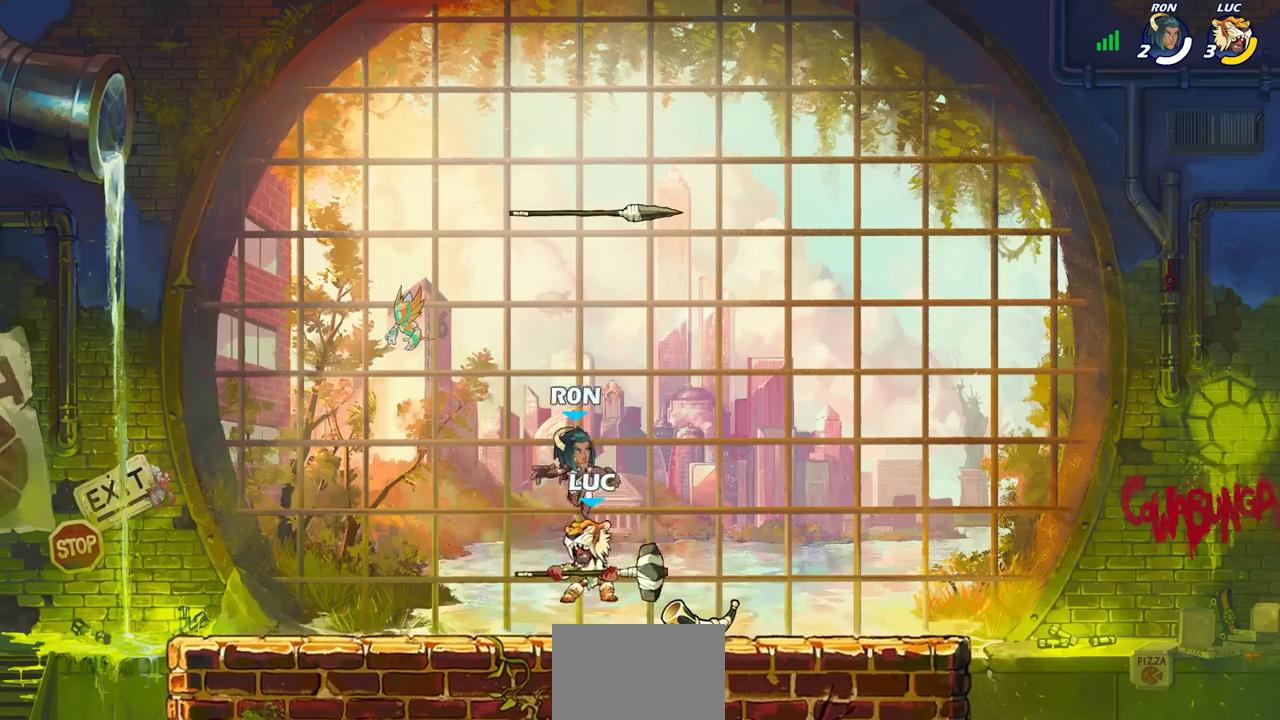
{"buttons": ["CROSS"], "left_stick": "down-left", "right_stick": "center", "events": [[150, "left_stick", "right"], [483, "left_stick", "down-left"], [500, "CROSS", "down"]]}
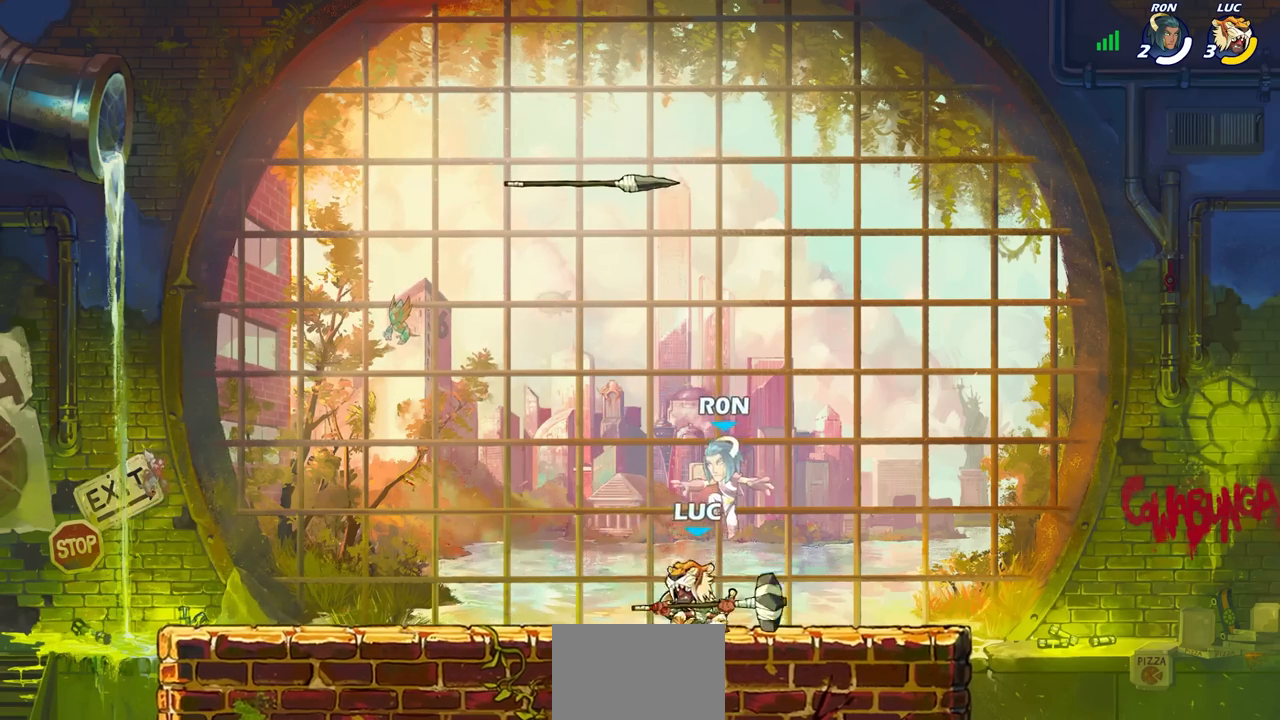
{"buttons": [], "left_stick": "center", "right_stick": "center", "events": [[33, "SQUARE", "down"], [50, "CROSS", "up"], [83, "right_stick", "down-left"], [117, "SQUARE", "up"], [133, "left_stick", "center"], [133, "right_stick", "center"]]}
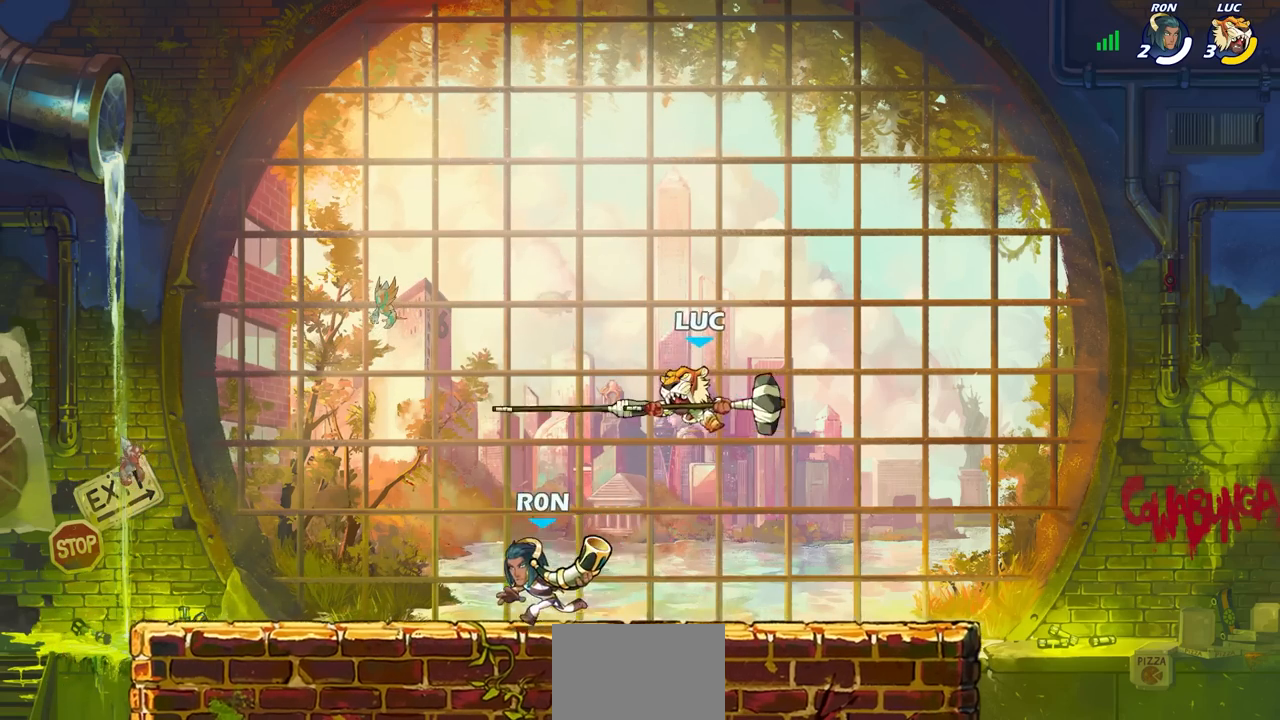
{"buttons": [], "left_stick": "left", "right_stick": "center", "events": [[100, "left_stick", "left"]]}
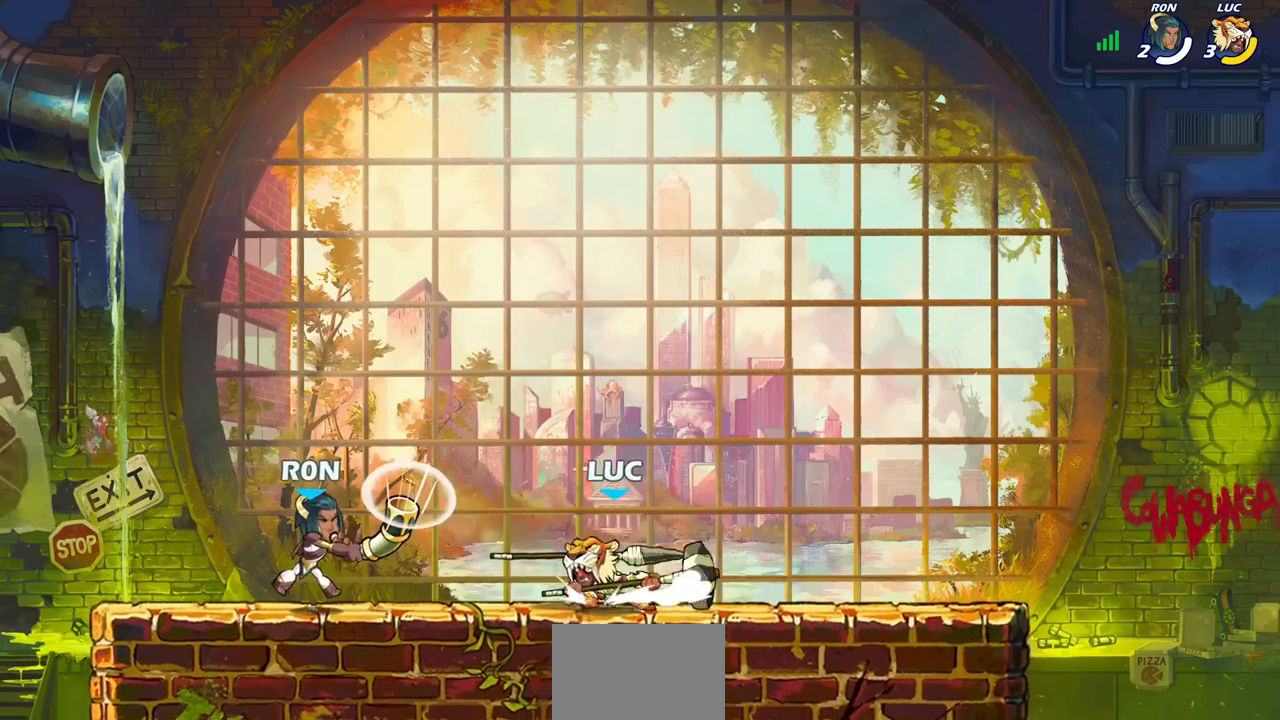
{"buttons": [], "left_stick": "center", "right_stick": "center", "events": [[83, "R1", "down"], [83, "R2", "down"], [133, "SQUARE", "down"], [200, "SQUARE", "up"], [217, "R1", "up"], [217, "R2", "up"], [233, "left_stick", "center"]]}
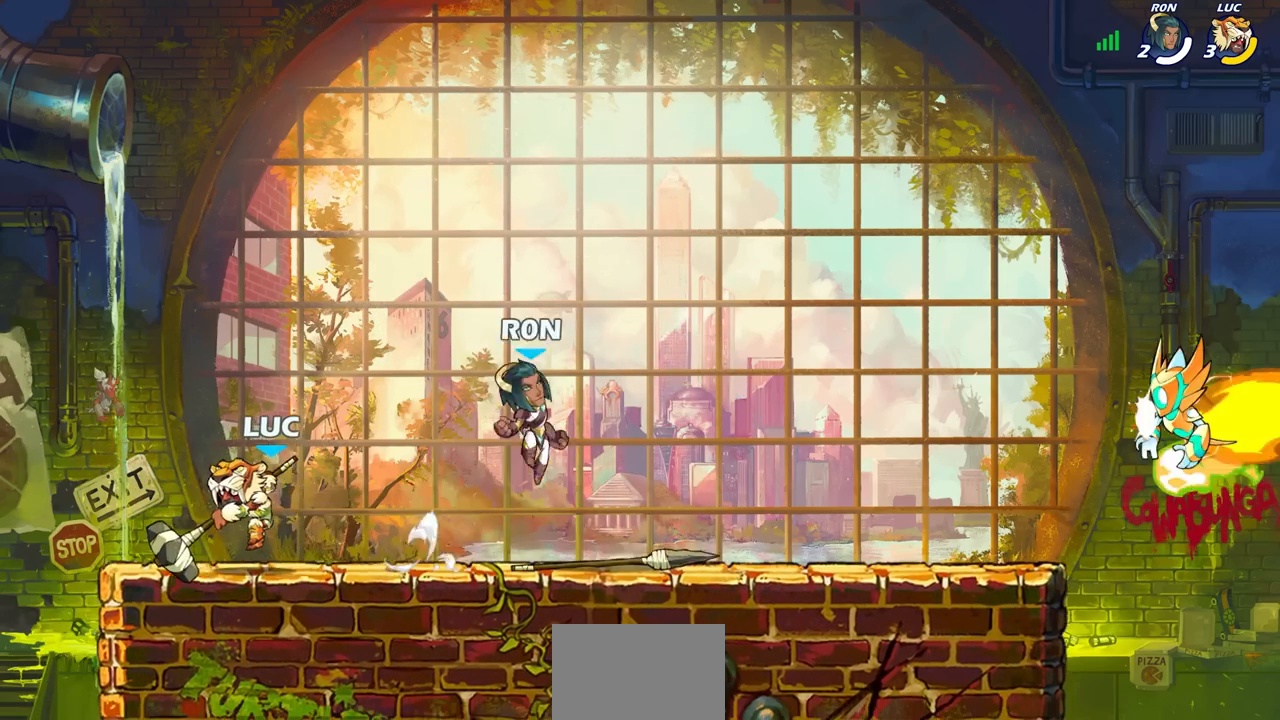
{"buttons": [], "left_stick": "center", "right_stick": "center", "events": [[200, "left_stick", "right"], [367, "left_stick", "center"]]}
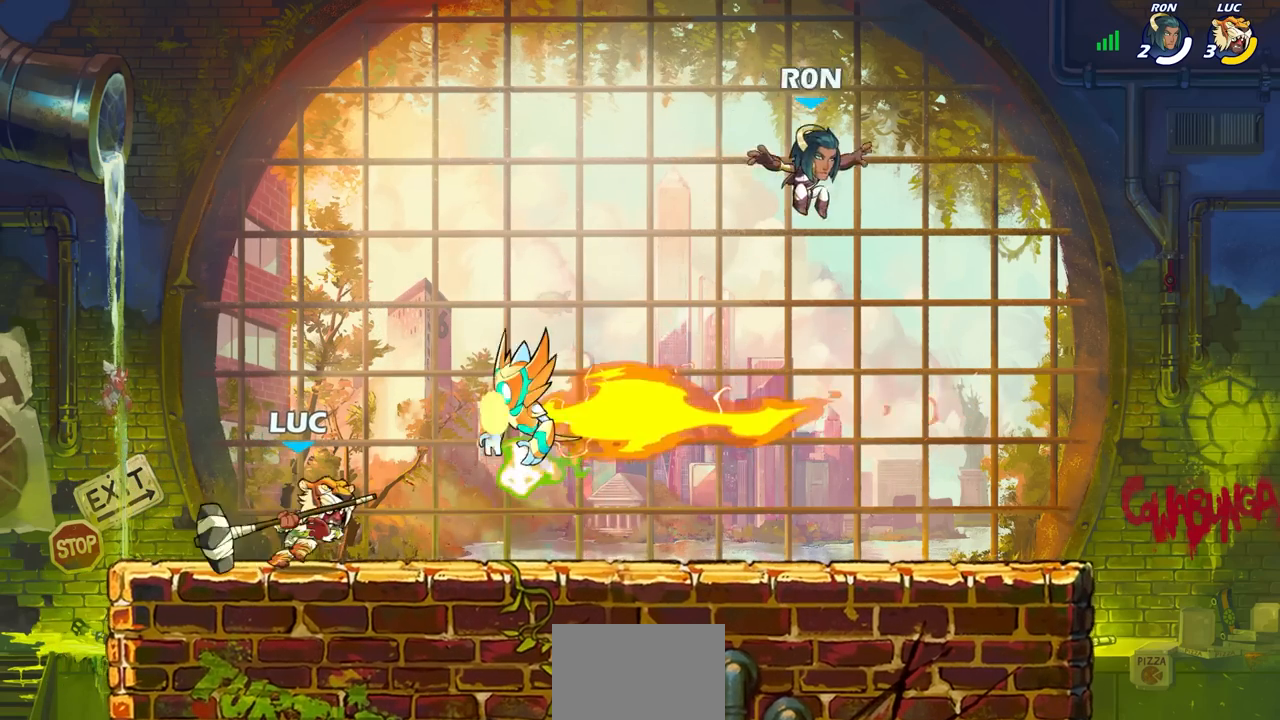
{"buttons": [], "left_stick": "down", "right_stick": "center", "events": [[33, "R1", "down"], [33, "R2", "down"], [183, "R1", "up"], [233, "R2", "up"], [300, "left_stick", "down"], [400, "CIRCLE", "down"], [483, "CIRCLE", "up"]]}
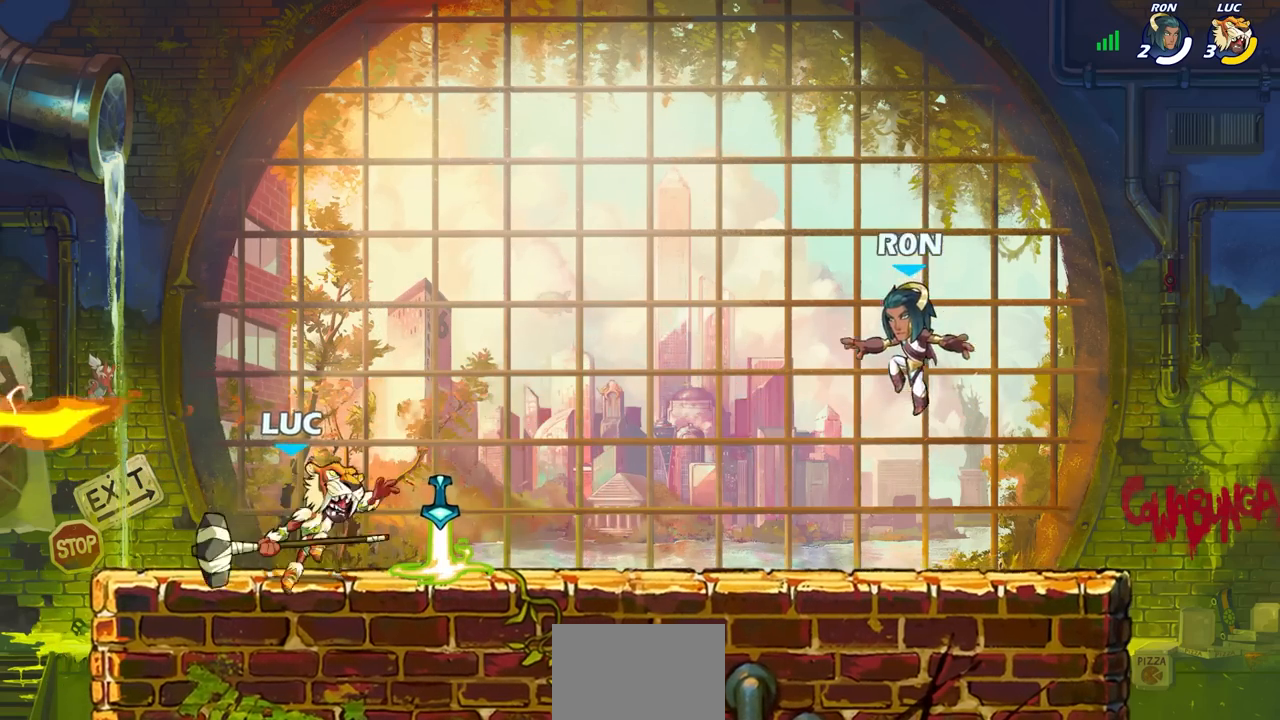
{"buttons": [], "left_stick": "center", "right_stick": "center", "events": [[33, "left_stick", "center"]]}
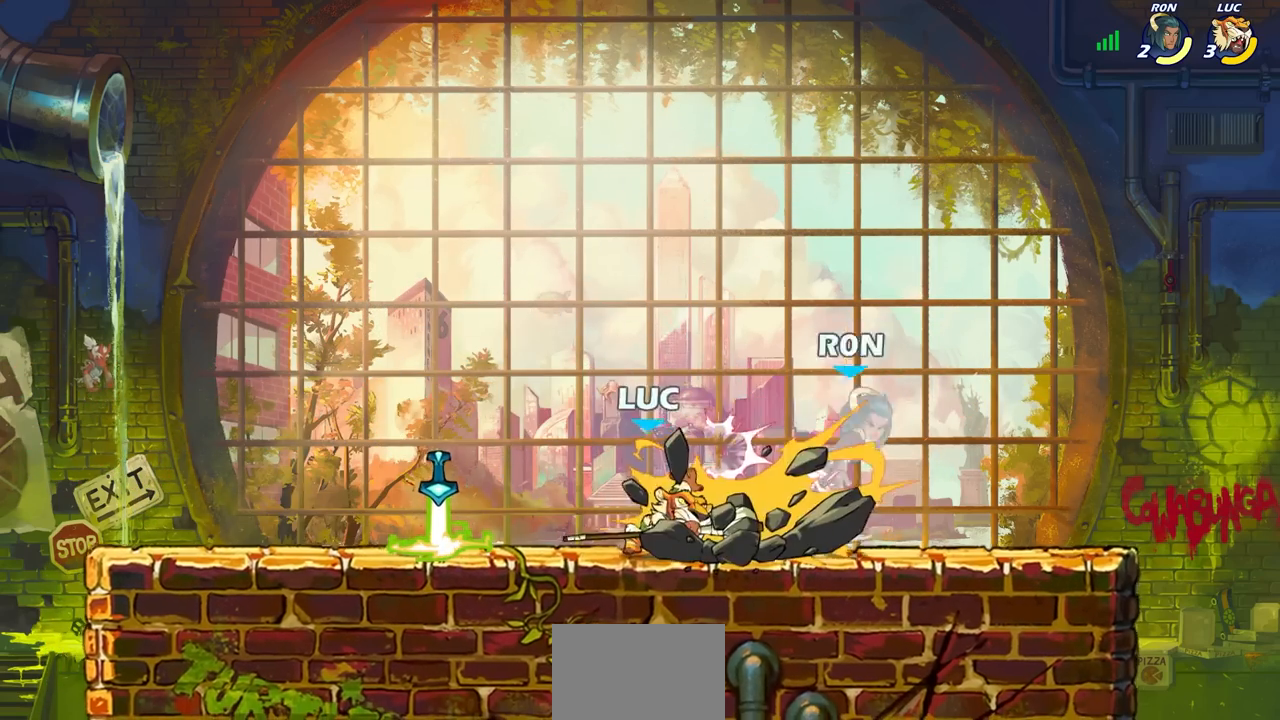
{"buttons": ["SQUARE"], "left_stick": "left", "right_stick": "center", "events": [[417, "left_stick", "right"], [483, "SQUARE", "down"], [500, "left_stick", "left"]]}
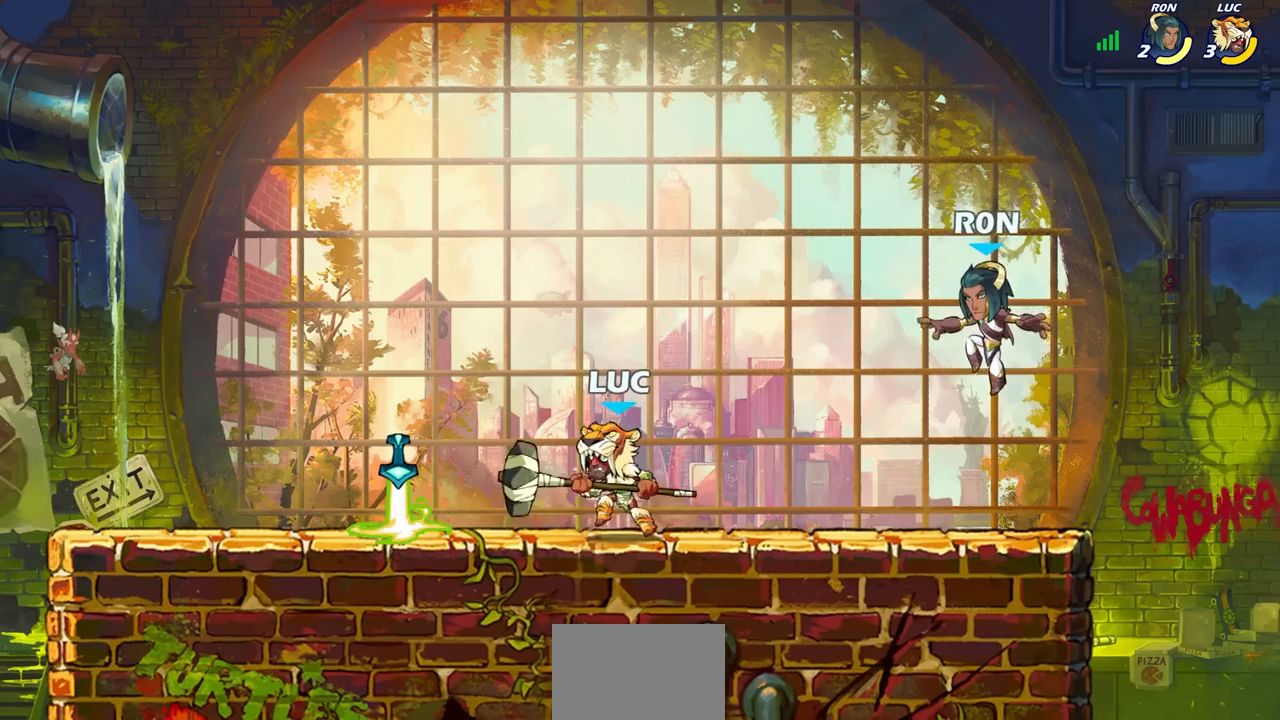
{"buttons": [], "left_stick": "center", "right_stick": "center", "events": [[17, "left_stick", "center"], [100, "SQUARE", "up"]]}
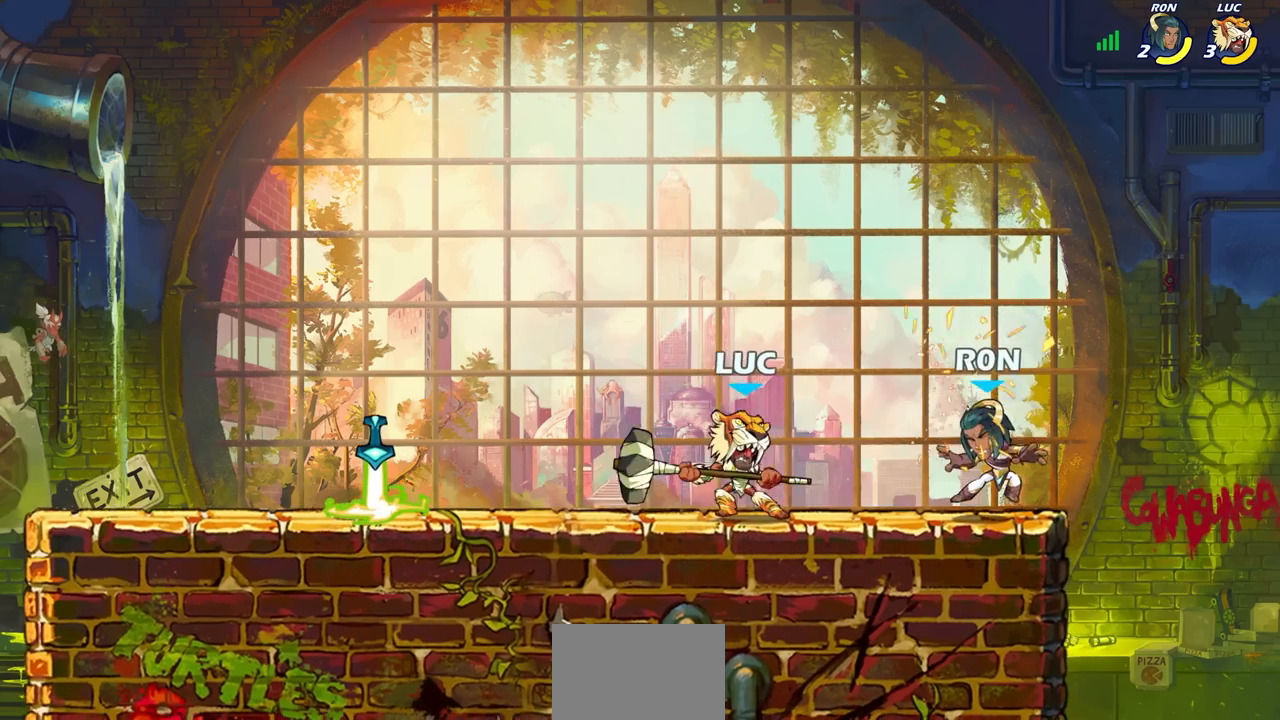
{"buttons": [], "left_stick": "center", "right_stick": "center", "events": [[100, "left_stick", "right"], [133, "R2", "down"], [167, "SQUARE", "down"], [167, "left_stick", "center"], [217, "R2", "up"], [233, "SQUARE", "up"], [333, "SQUARE", "down"], [417, "SQUARE", "up"]]}
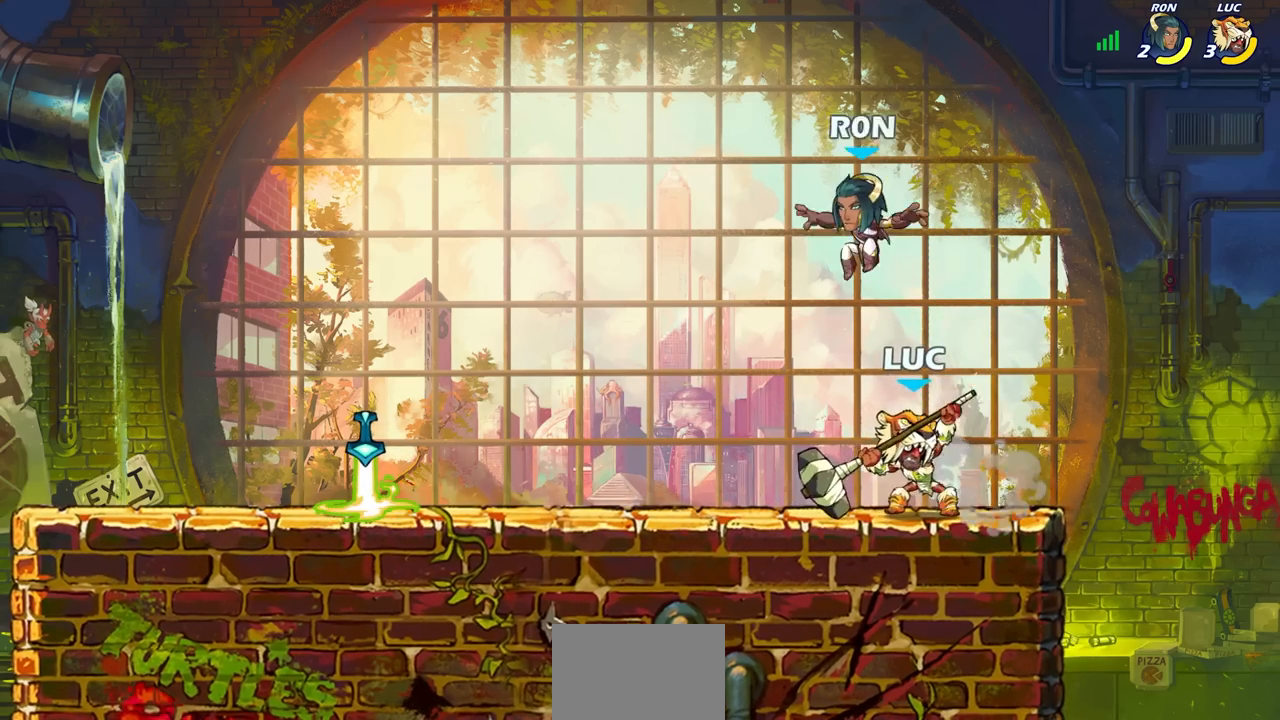
{"buttons": [], "left_stick": "left", "right_stick": "center", "events": [[33, "SQUARE", "down"], [117, "SQUARE", "up"], [300, "left_stick", "left"]]}
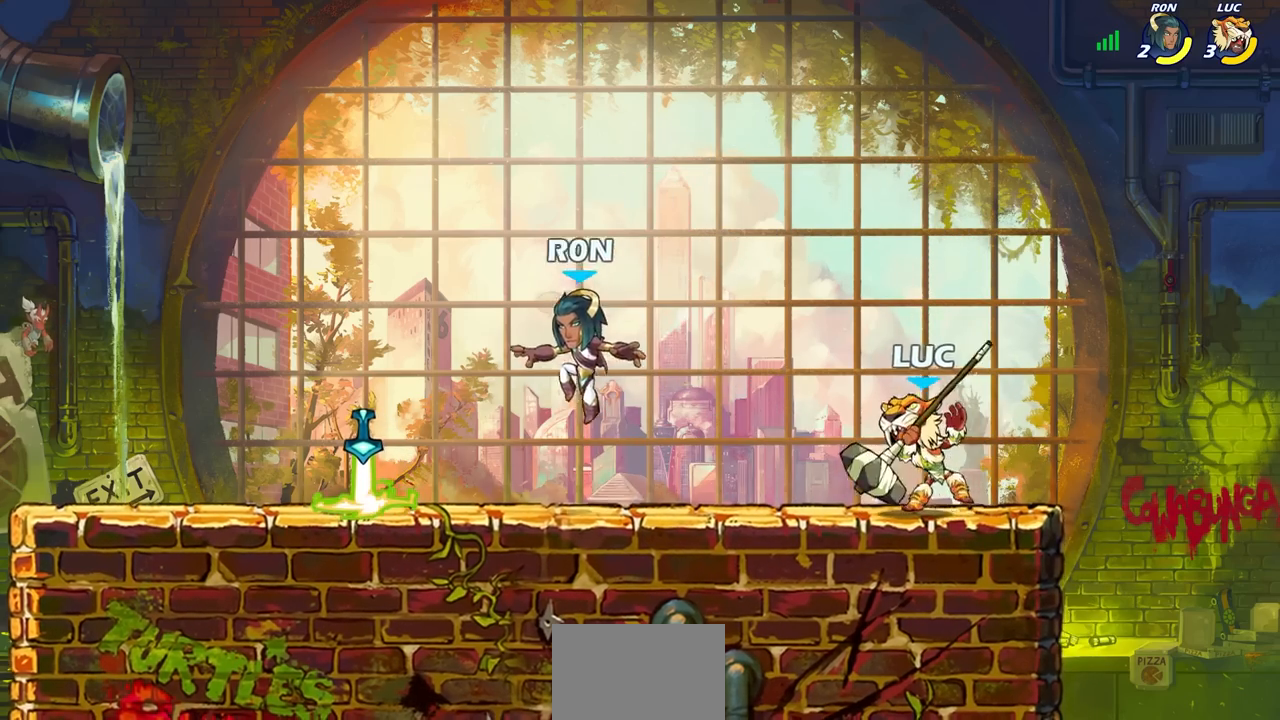
{"buttons": [], "left_stick": "center", "right_stick": "center", "events": [[183, "R2", "down"], [350, "R2", "up"], [367, "left_stick", "center"], [400, "CIRCLE", "down"], [500, "CIRCLE", "up"]]}
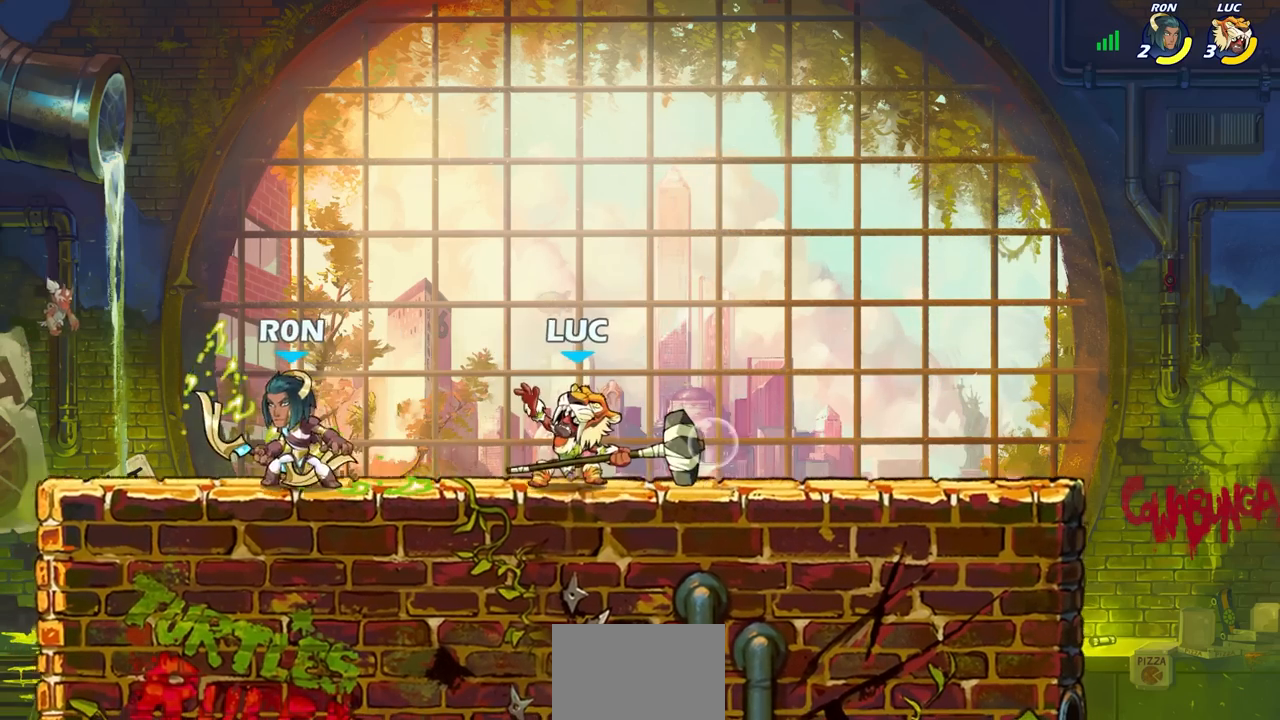
{"buttons": [], "left_stick": "center", "right_stick": "center", "events": []}
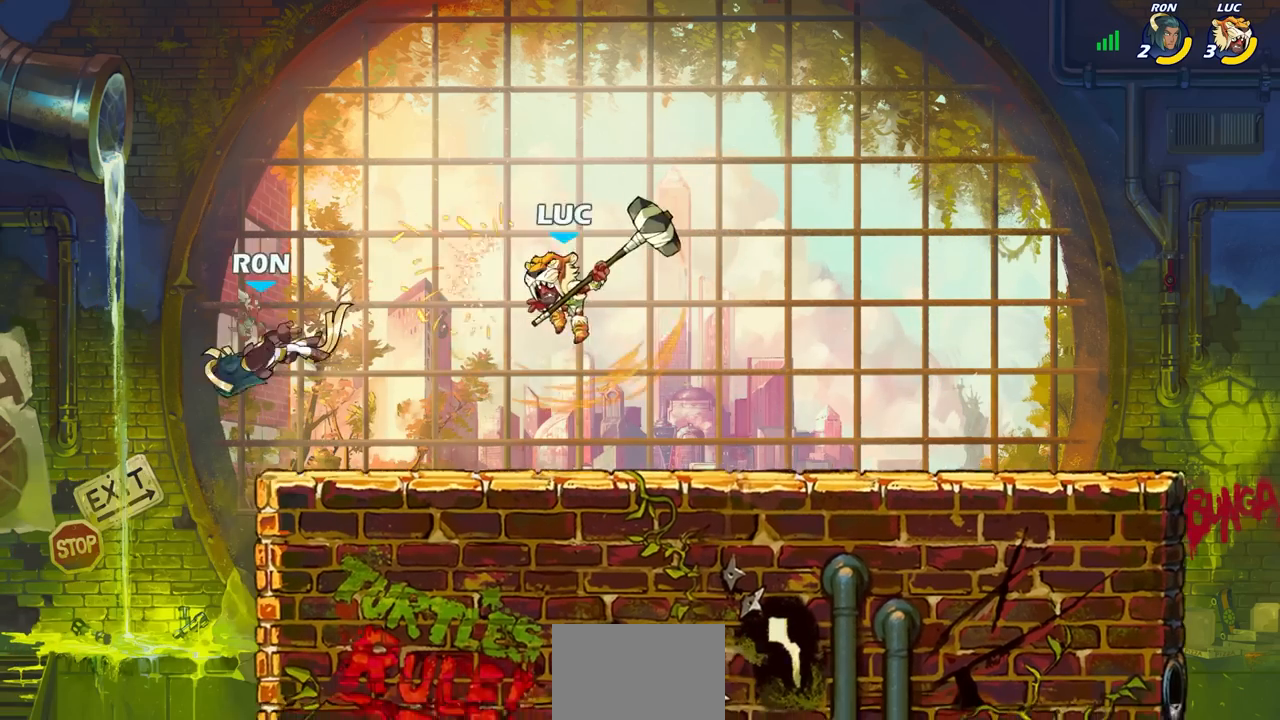
{"buttons": [], "left_stick": "center", "right_stick": "center", "events": []}
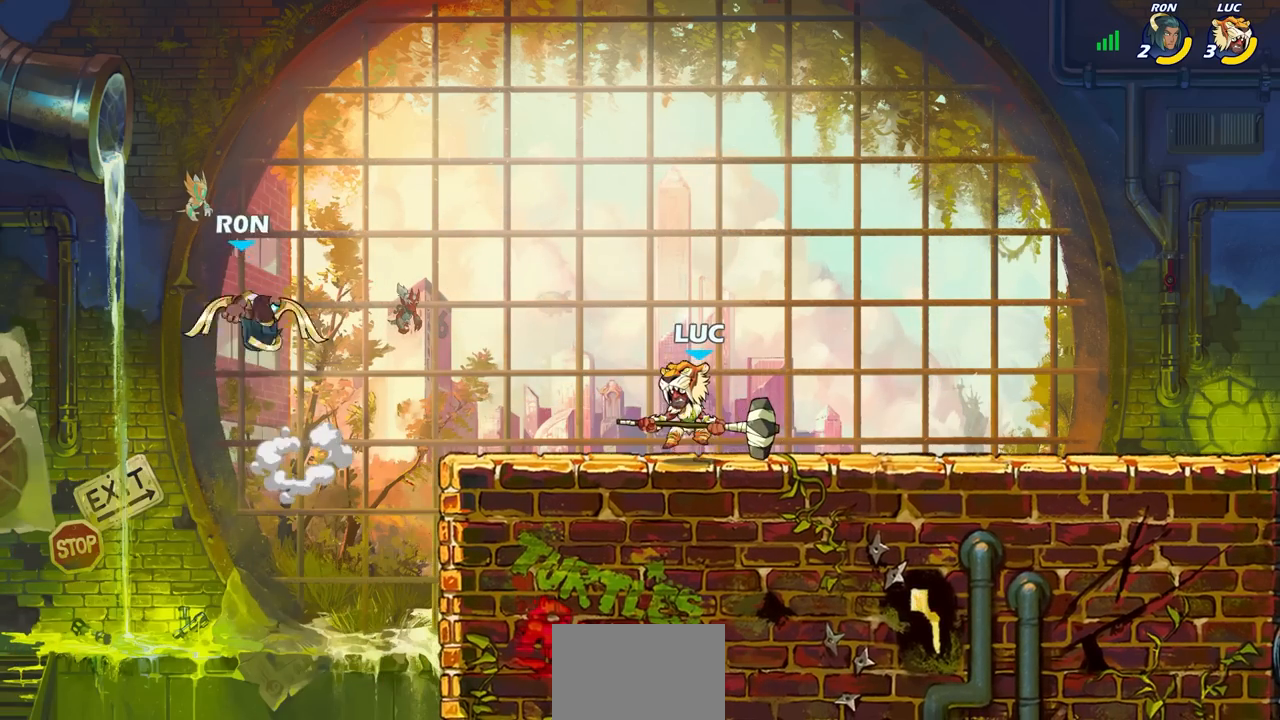
{"buttons": [], "left_stick": "center", "right_stick": "center", "events": []}
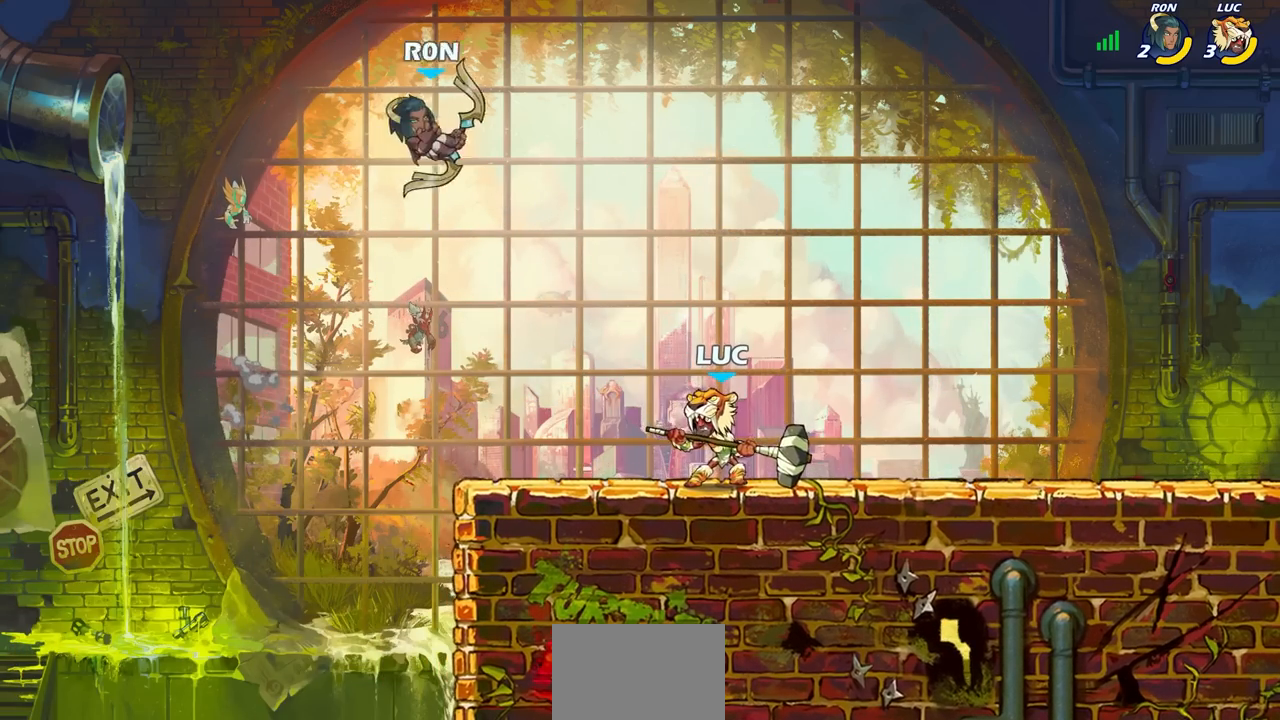
{"buttons": [], "left_stick": "center", "right_stick": "center", "events": [[67, "CIRCLE", "down"], [233, "CIRCLE", "up"]]}
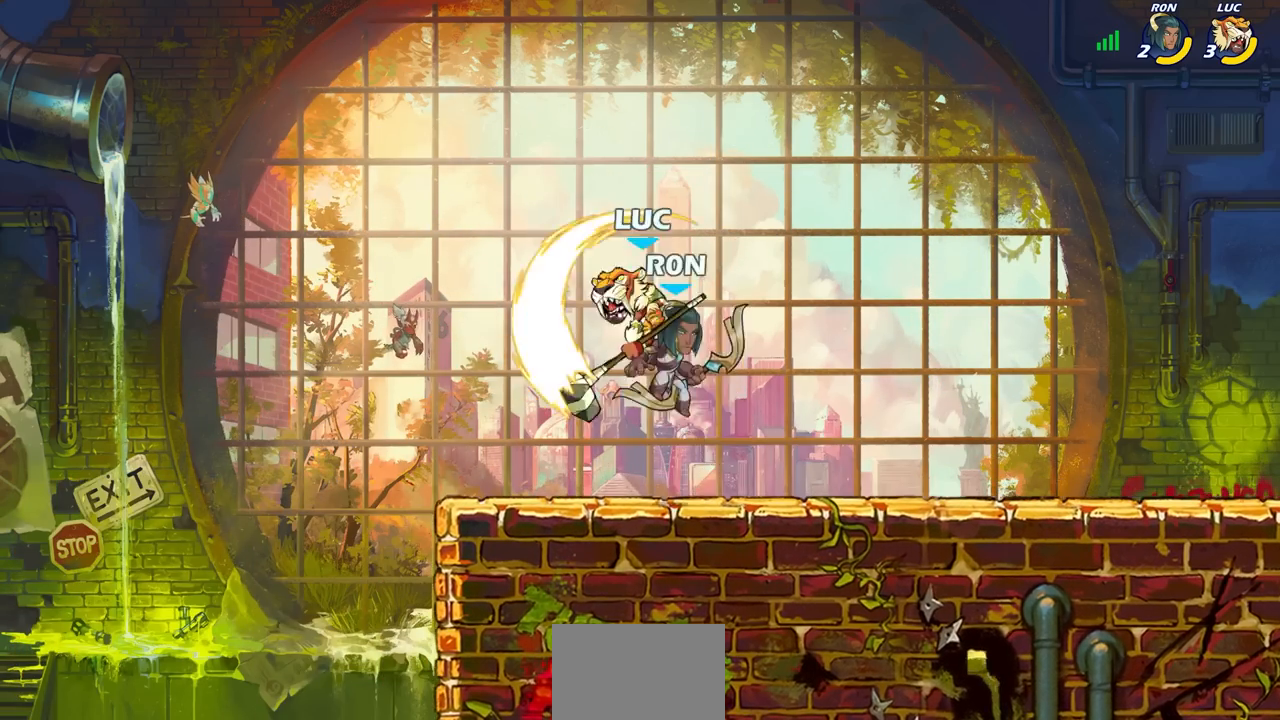
{"buttons": ["CROSS"], "left_stick": "up", "right_stick": "center", "events": [[200, "left_stick", "right"], [500, "CROSS", "down"], [500, "left_stick", "up"]]}
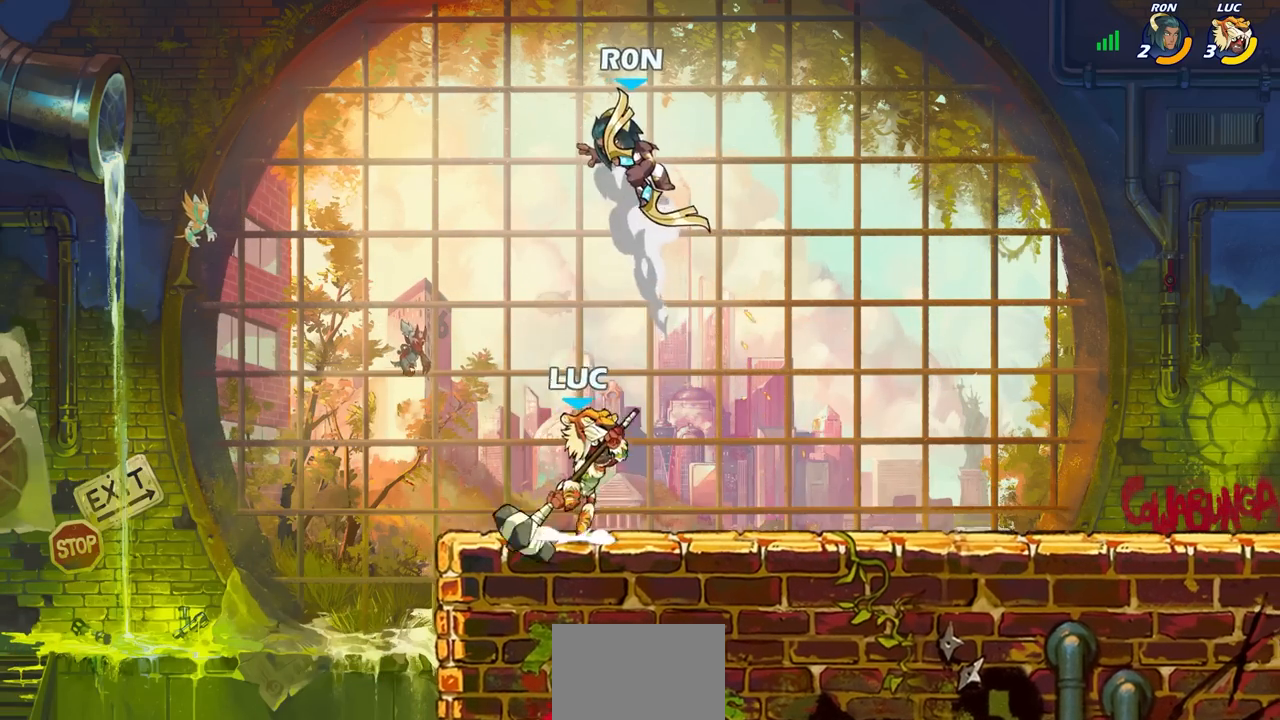
{"buttons": [], "left_stick": "right", "right_stick": "center", "events": [[33, "SQUARE", "down"], [67, "left_stick", "center"], [100, "CROSS", "up"], [117, "SQUARE", "up"], [267, "left_stick", "right"]]}
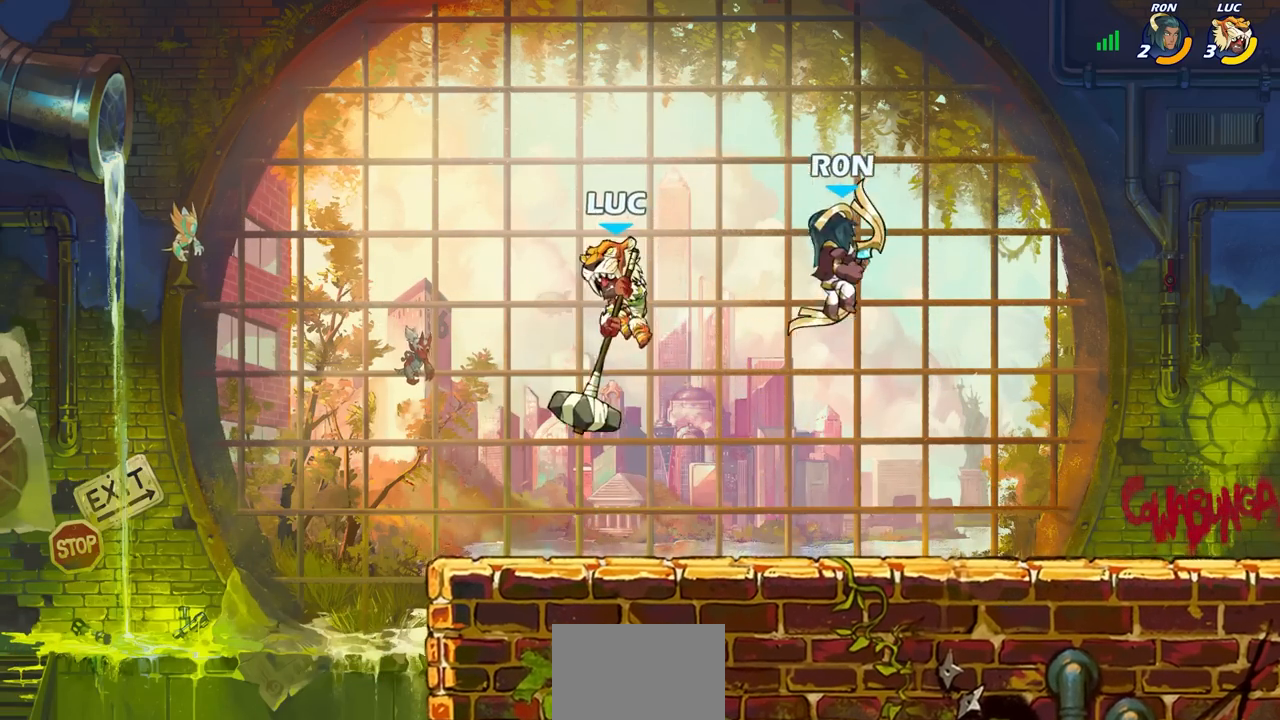
{"buttons": [], "left_stick": "right", "right_stick": "center", "events": [[167, "SQUARE", "down"], [250, "SQUARE", "up"], [283, "left_stick", "center"], [500, "left_stick", "right"]]}
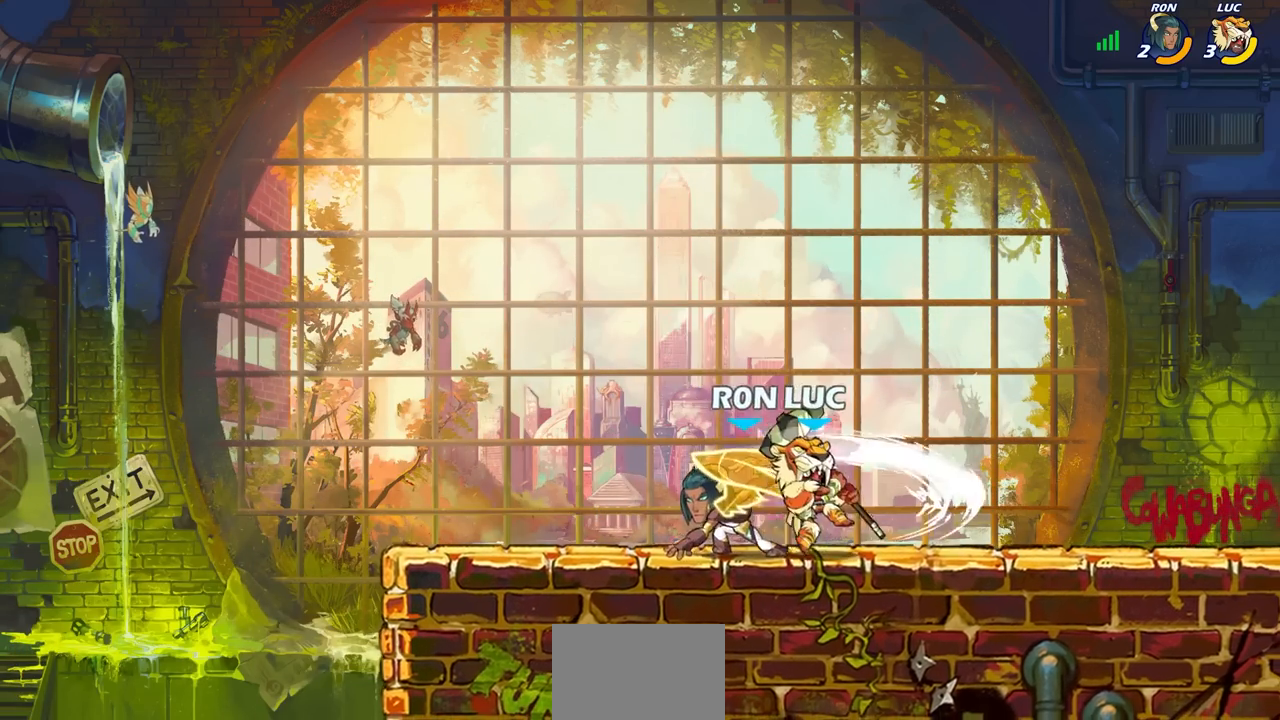
{"buttons": ["R2"], "left_stick": "left", "right_stick": "center", "events": [[233, "left_stick", "left"], [433, "R2", "down"]]}
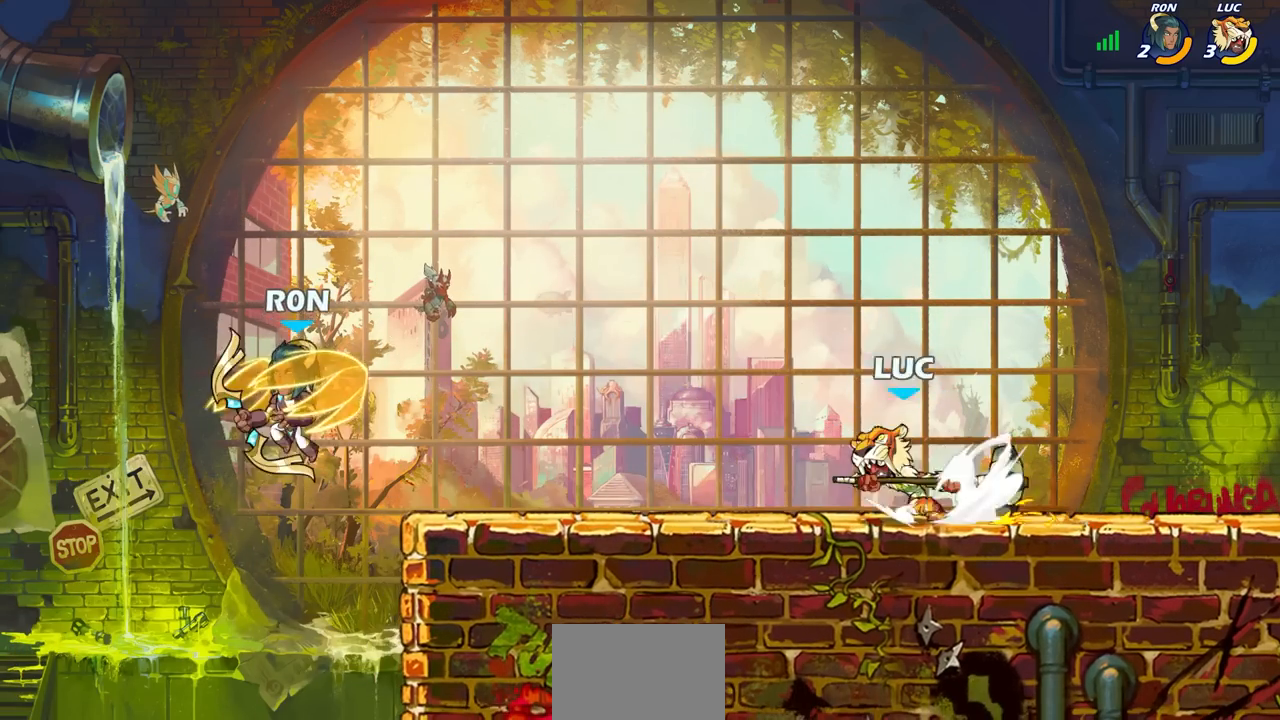
{"buttons": ["SQUARE"], "left_stick": "down-left", "right_stick": "center", "events": [[250, "R2", "up"], [383, "left_stick", "down-left"], [433, "SQUARE", "down"]]}
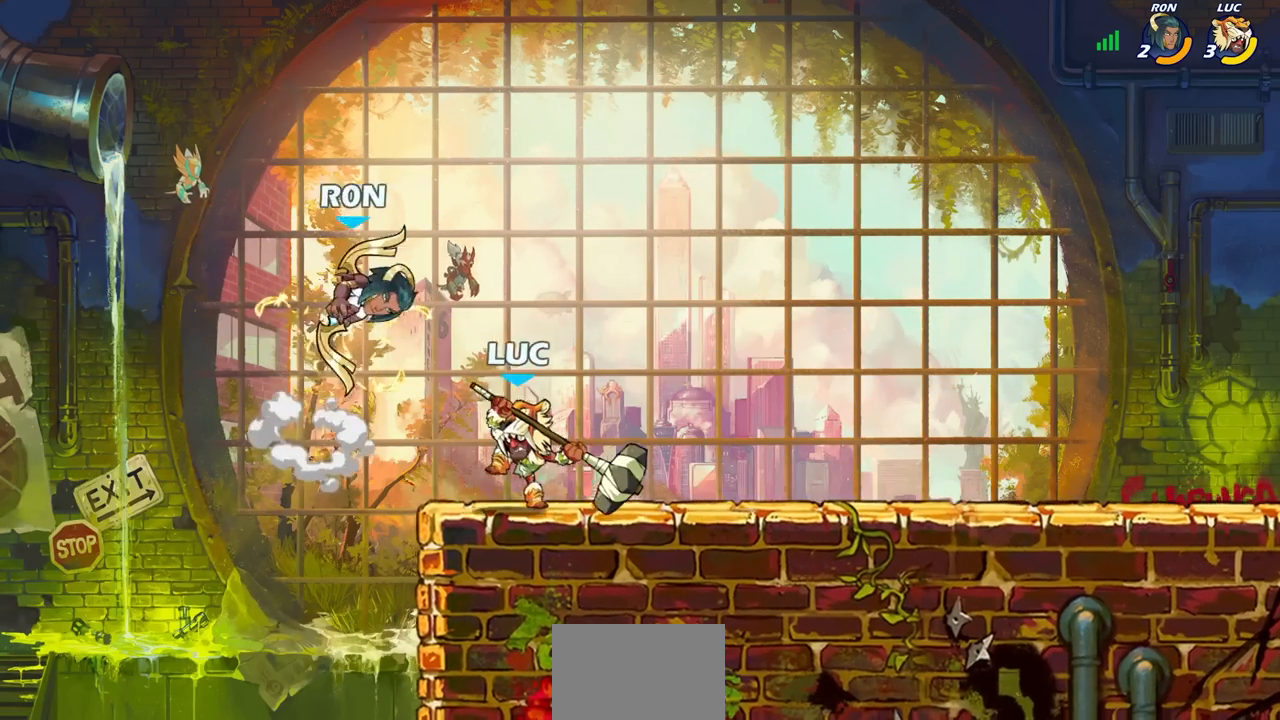
{"buttons": [], "left_stick": "right", "right_stick": "center", "events": [[50, "SQUARE", "up"], [67, "left_stick", "center"], [417, "left_stick", "right"]]}
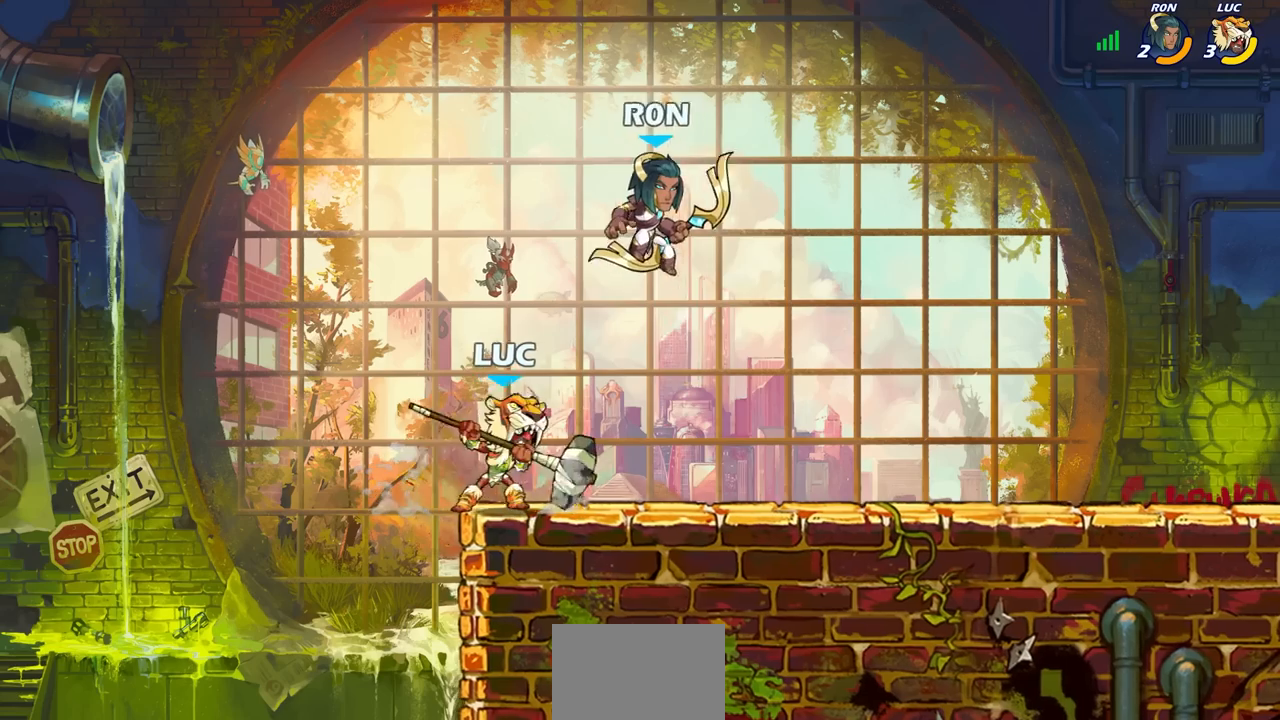
{"buttons": [], "left_stick": "center", "right_stick": "center", "events": [[50, "left_stick", "down"], [83, "CIRCLE", "down"], [150, "CIRCLE", "up"], [217, "left_stick", "center"]]}
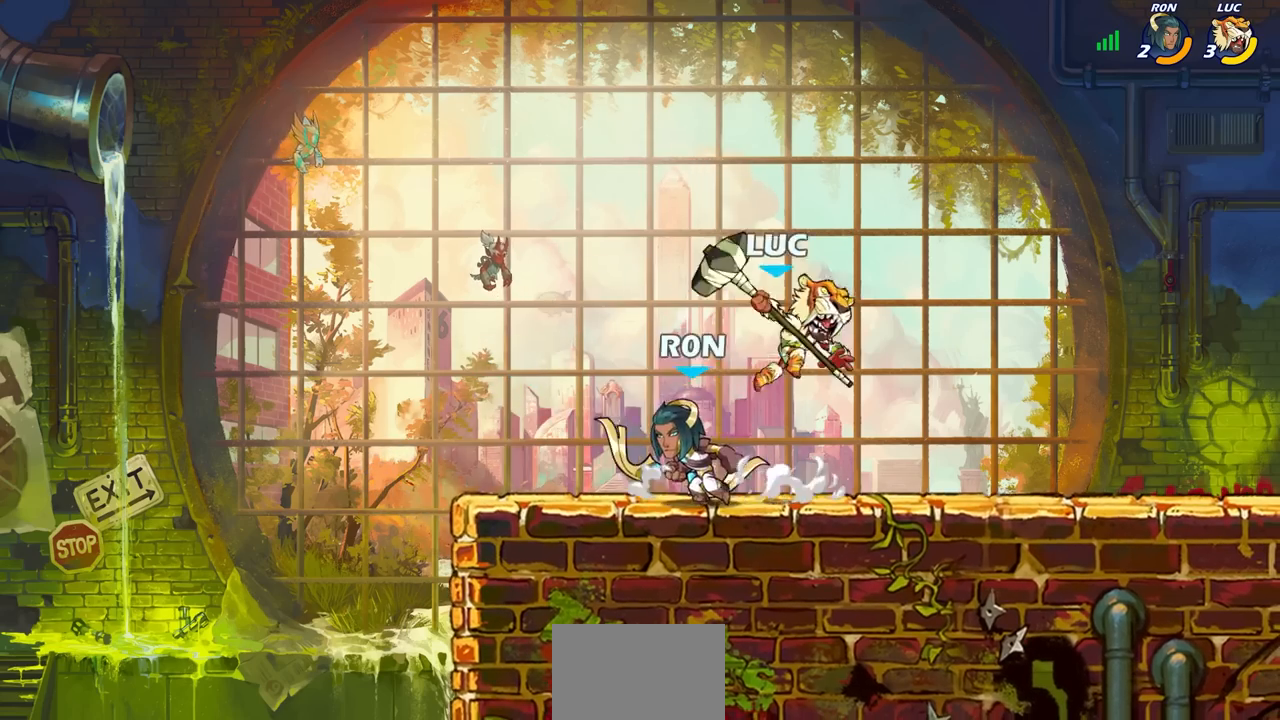
{"buttons": [], "left_stick": "right", "right_stick": "center", "events": [[467, "left_stick", "right"]]}
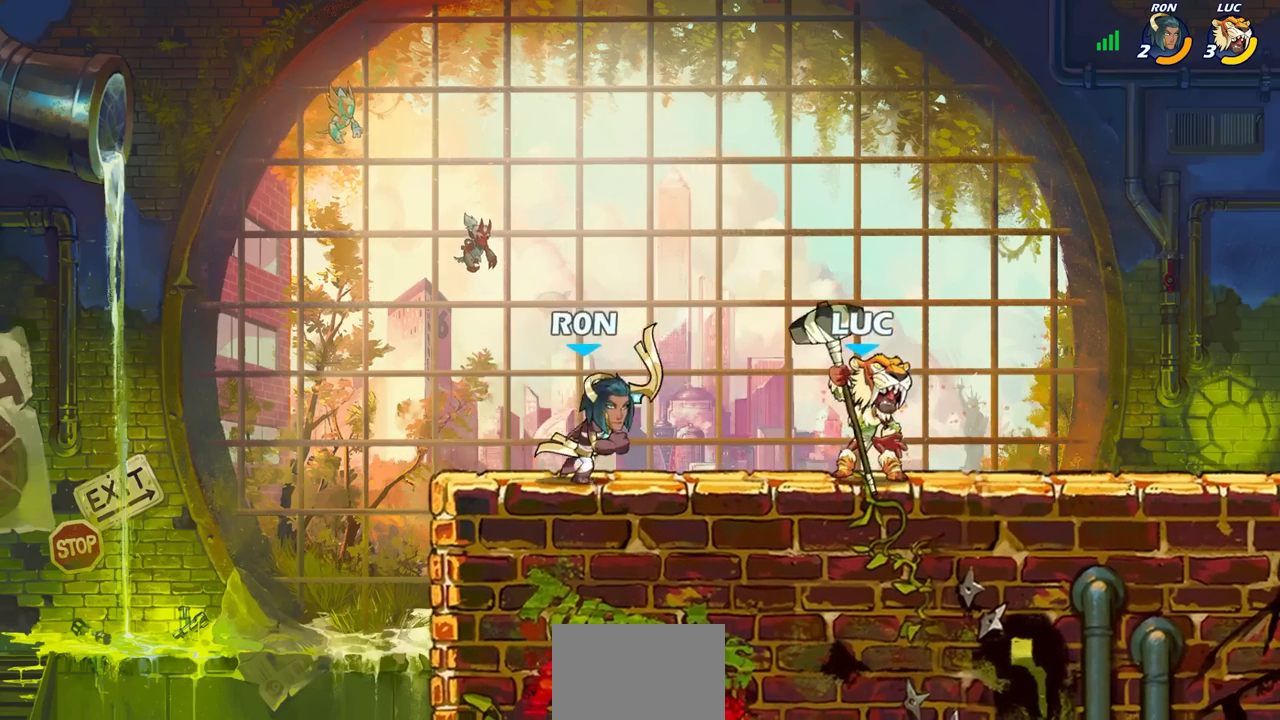
{"buttons": [], "left_stick": "left", "right_stick": "center", "events": [[117, "CROSS", "down"], [250, "left_stick", "up"], [300, "CROSS", "up"], [383, "left_stick", "left"]]}
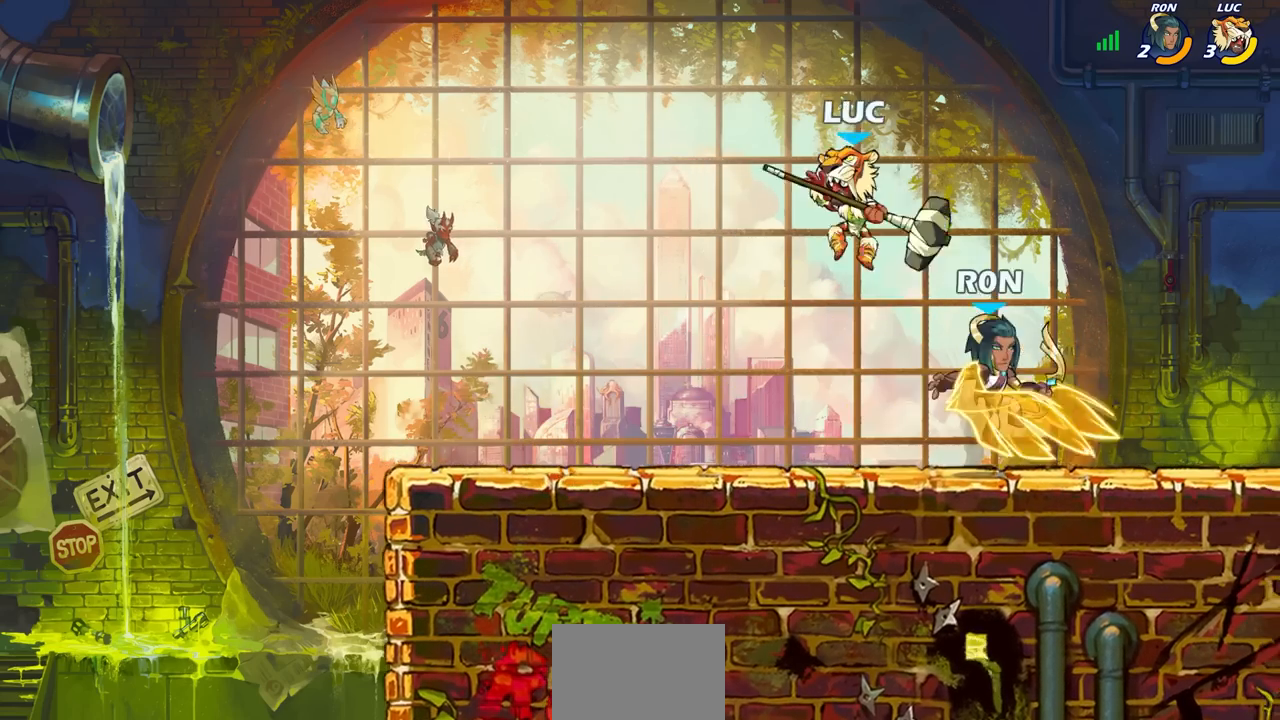
{"buttons": [], "left_stick": "center", "right_stick": "center", "events": [[150, "left_stick", "right"], [183, "SQUARE", "down"], [233, "left_stick", "center"], [267, "SQUARE", "up"]]}